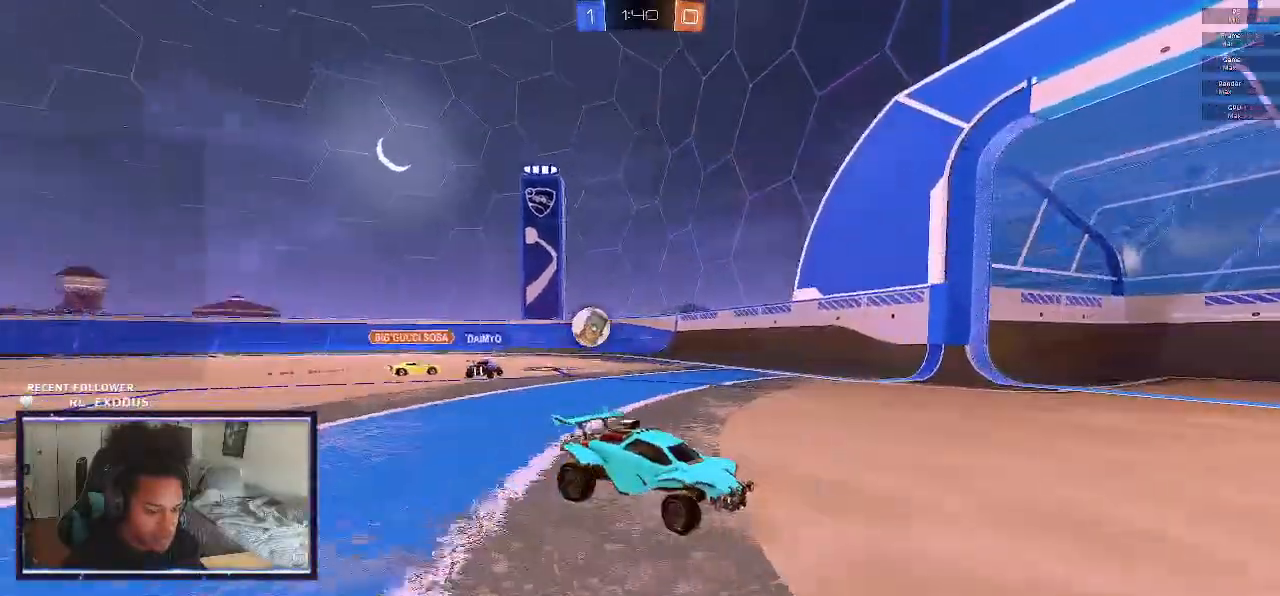
Gameplay with a controller (PlayStation layout); each line is a JSON object with the inputs held at the frame after it. "events" lists button and stick changes between this image and that frame as [ms after this image, input, new state], when the widget could be followed in between. Not read: HOME.
{"buttons": ["R2"], "left_stick": "left", "right_stick": "center", "events": [[183, "left_stick", "center"], [250, "L1", "down"], [250, "left_stick", "left"], [450, "L1", "up"]]}
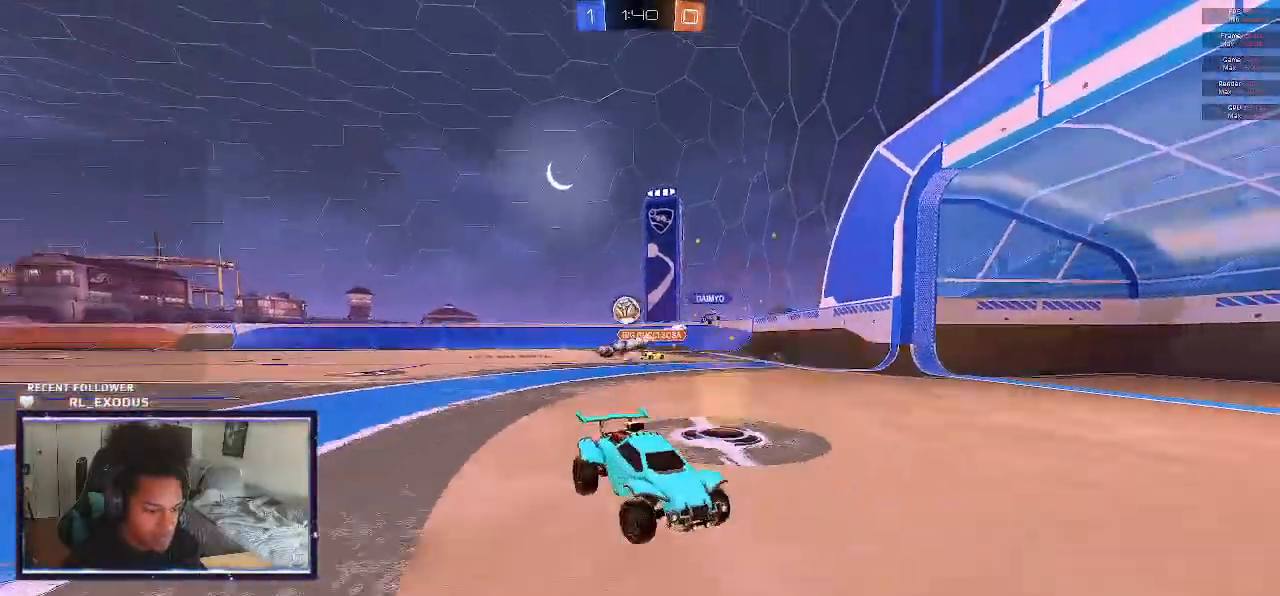
{"buttons": ["R2"], "left_stick": "left", "right_stick": "center", "events": []}
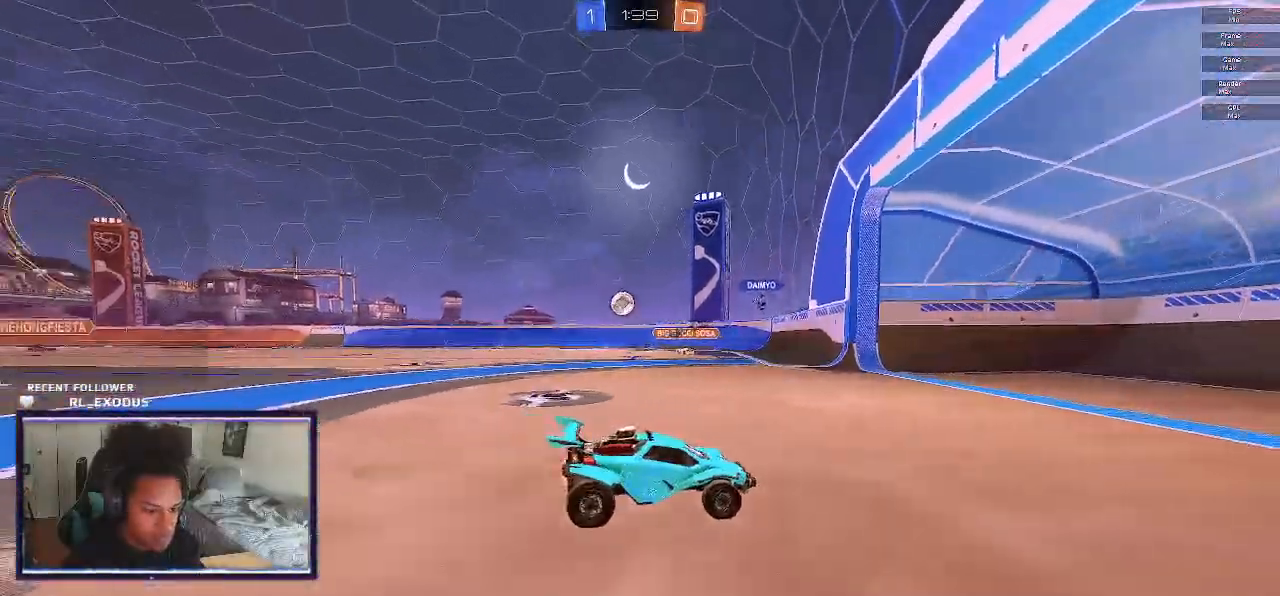
{"buttons": ["R2"], "left_stick": "center", "right_stick": "center", "events": [[333, "left_stick", "center"]]}
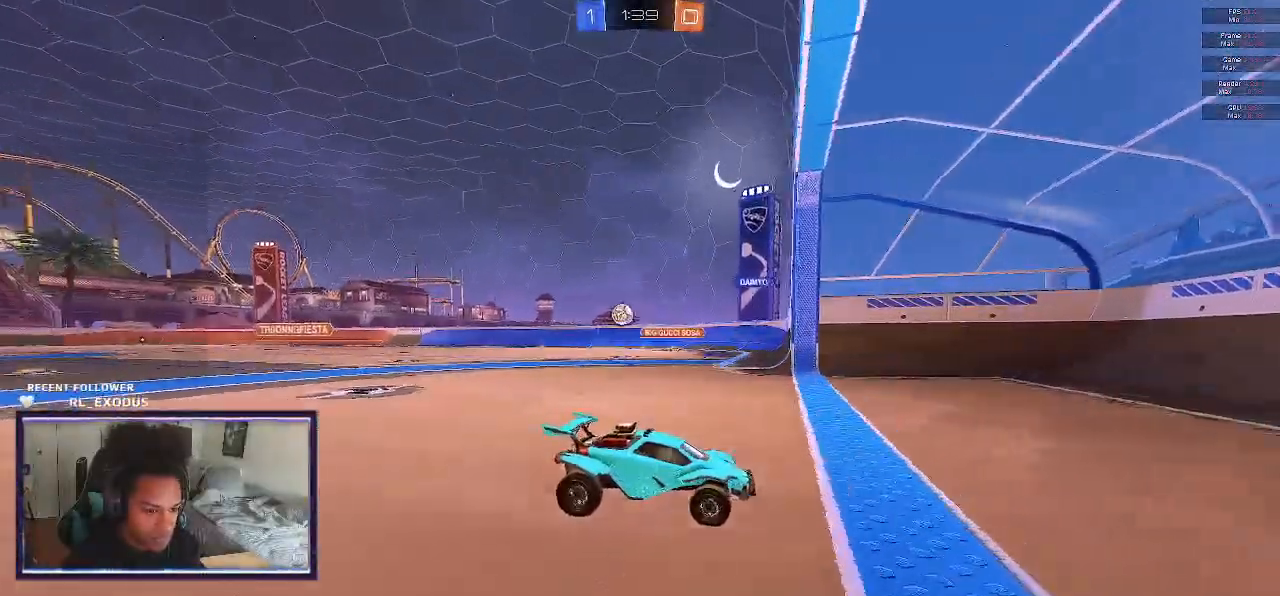
{"buttons": ["L1", "R2"], "left_stick": "left", "right_stick": "center", "events": [[50, "left_stick", "left"], [150, "L1", "down"]]}
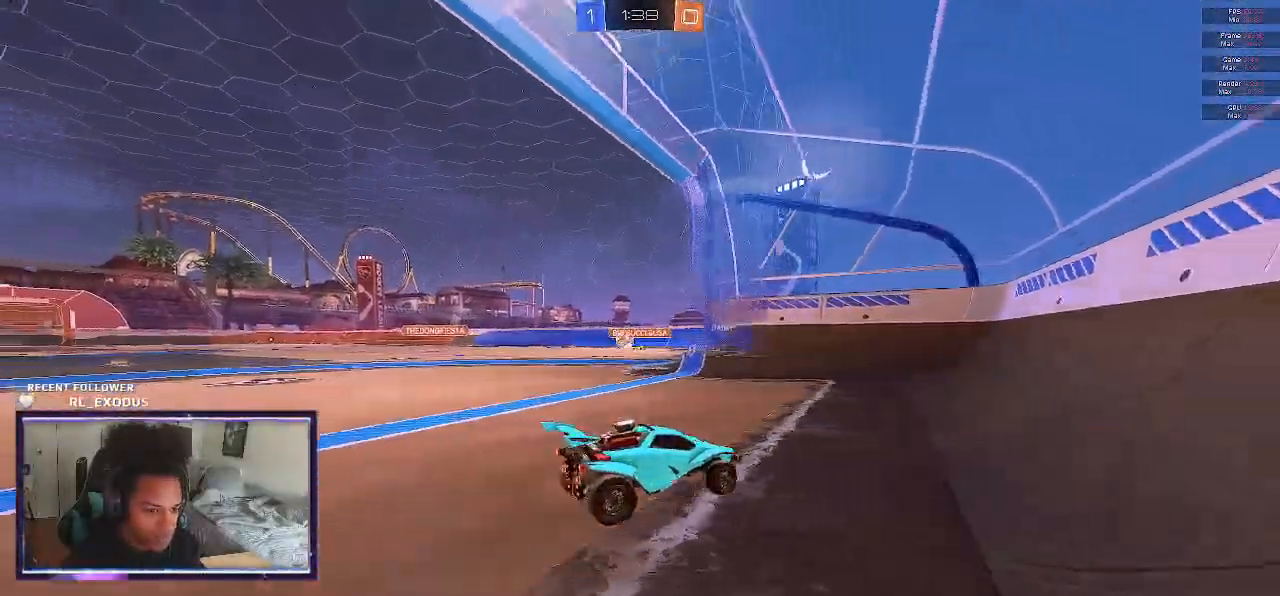
{"buttons": ["R2"], "left_stick": "center", "right_stick": "center", "events": [[183, "L1", "up"], [417, "left_stick", "center"]]}
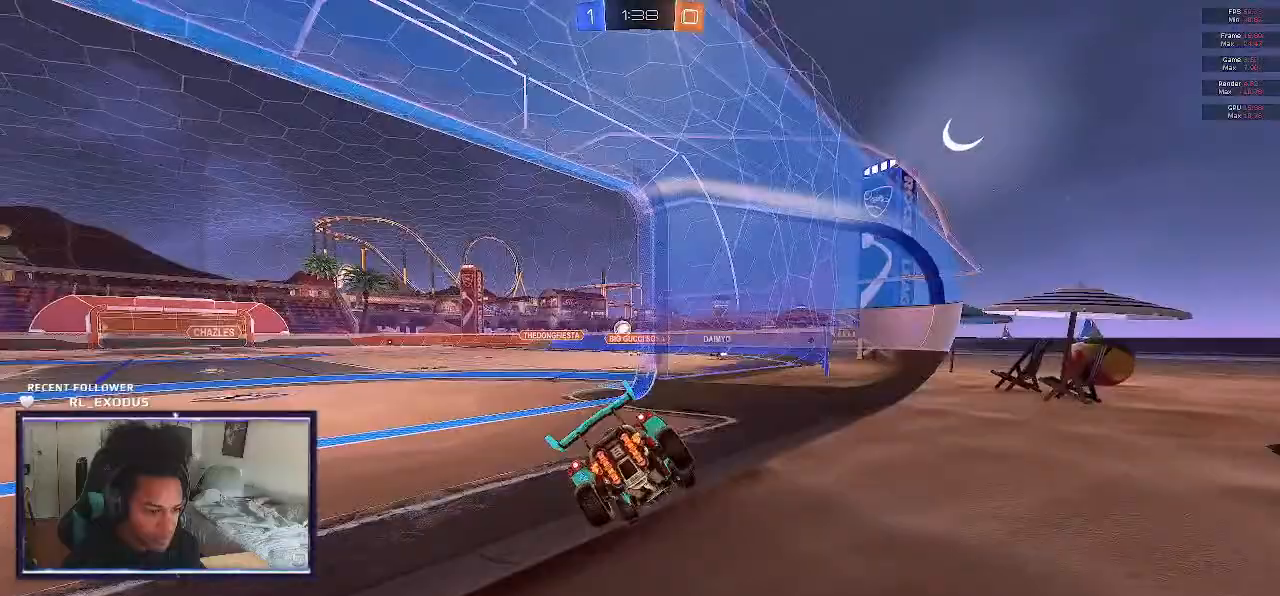
{"buttons": ["R2"], "left_stick": "center", "right_stick": "center", "events": [[50, "left_stick", "left"], [467, "left_stick", "center"]]}
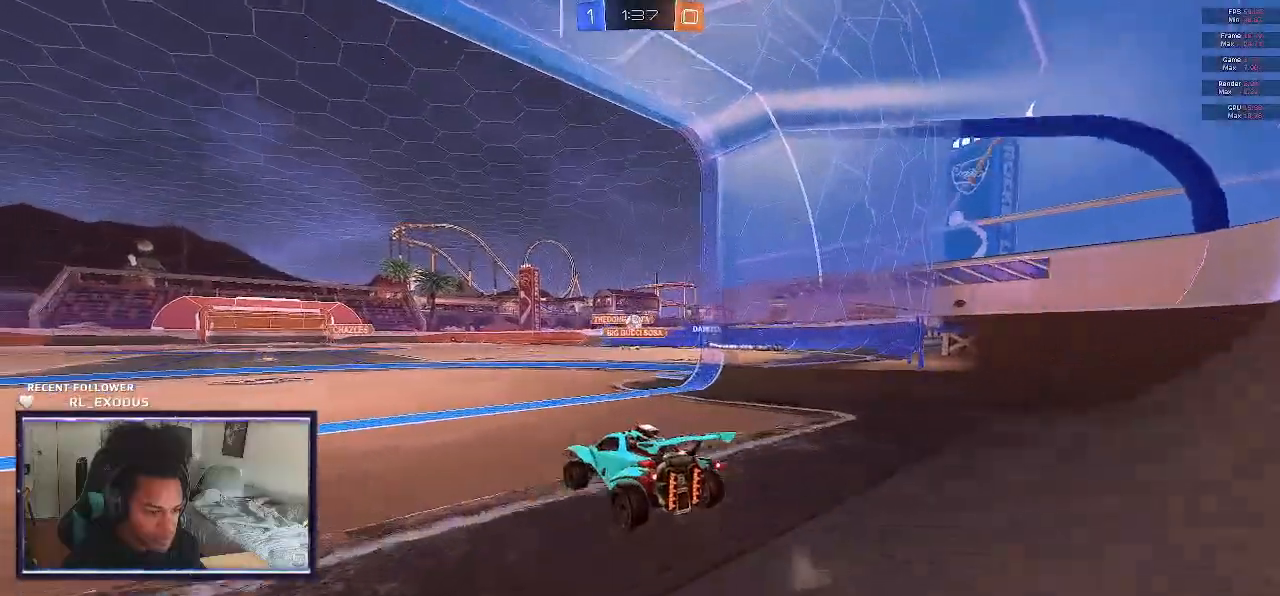
{"buttons": ["R2"], "left_stick": "right", "right_stick": "center", "events": [[17, "left_stick", "right"], [250, "left_stick", "center"], [483, "left_stick", "right"]]}
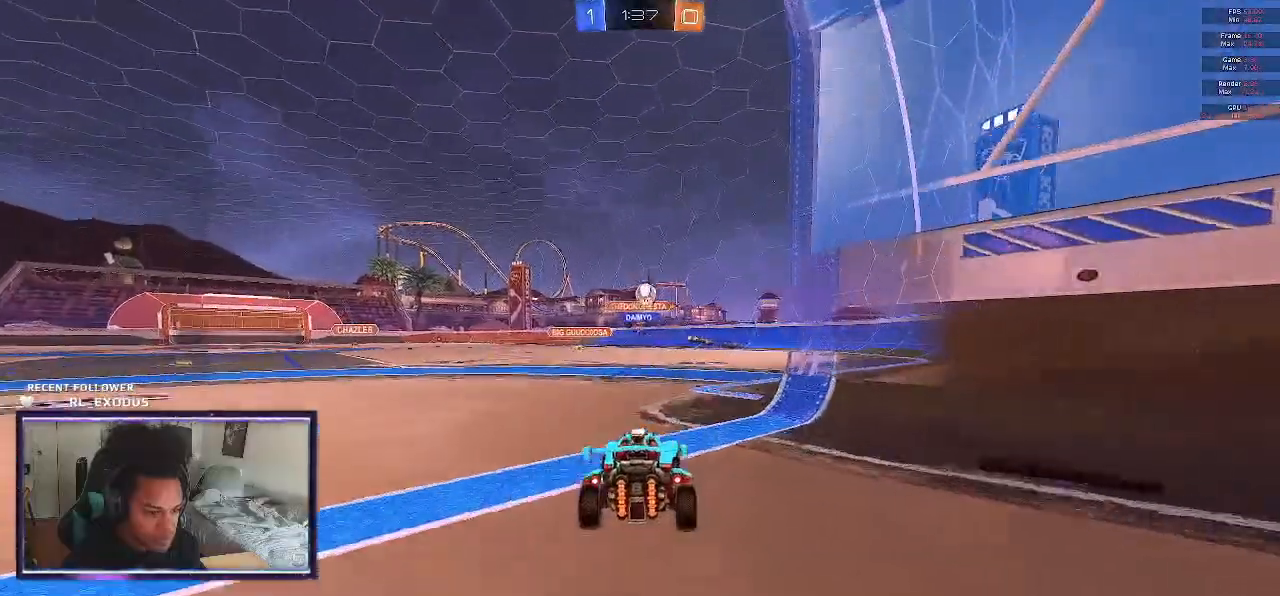
{"buttons": ["CROSS", "SQUARE"], "left_stick": "down-right", "right_stick": "center", "events": [[17, "R2", "up"], [50, "L2", "down"], [117, "left_stick", "down"], [150, "CROSS", "down"], [150, "SQUARE", "down"], [217, "L2", "up"], [250, "CROSS", "up"], [250, "SQUARE", "up"], [250, "left_stick", "center"], [317, "CROSS", "down"], [317, "SQUARE", "down"], [350, "left_stick", "down"], [483, "left_stick", "down-right"]]}
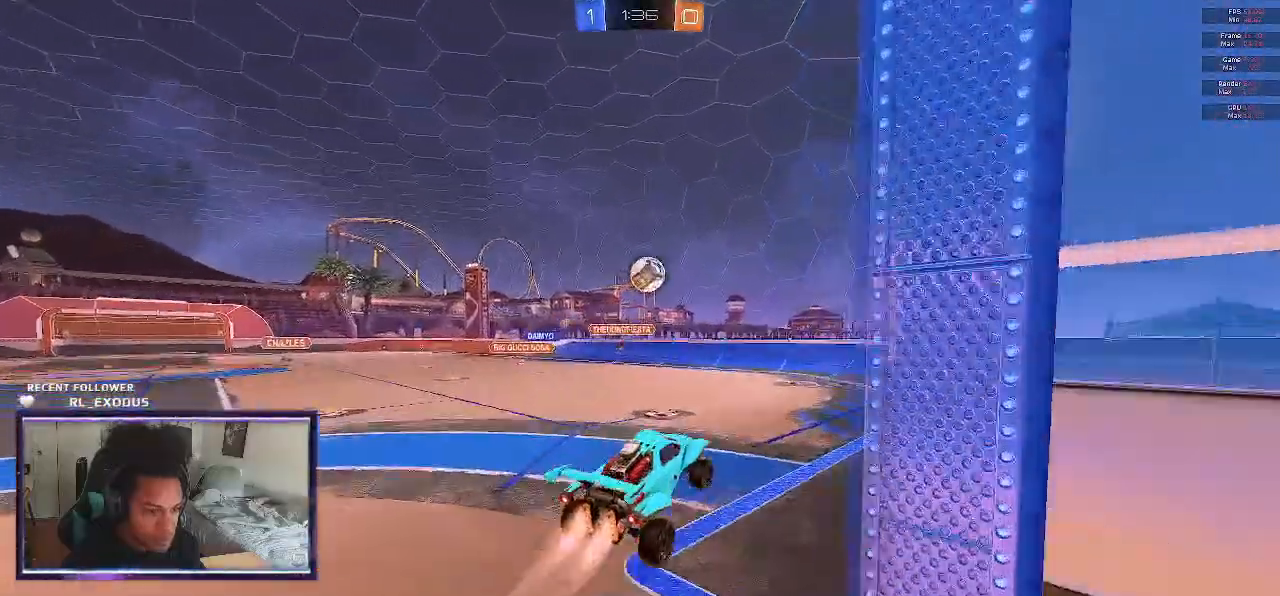
{"buttons": ["CROSS", "SQUARE", "L1"], "left_stick": "down-right", "right_stick": "center", "events": [[83, "L1", "down"], [83, "left_stick", "right"], [350, "left_stick", "down-right"]]}
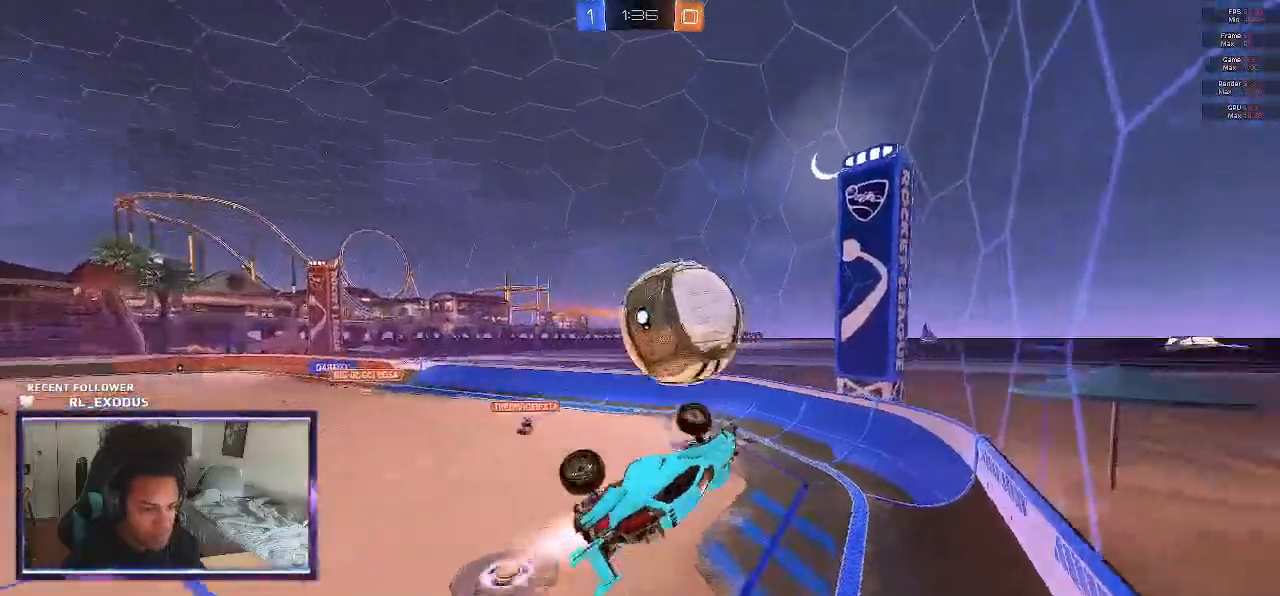
{"buttons": ["L1", "R2"], "left_stick": "left", "right_stick": "center", "events": [[50, "left_stick", "right"], [233, "left_stick", "down-right"], [250, "CROSS", "up"], [250, "SQUARE", "up"], [383, "R2", "down"], [417, "left_stick", "left"]]}
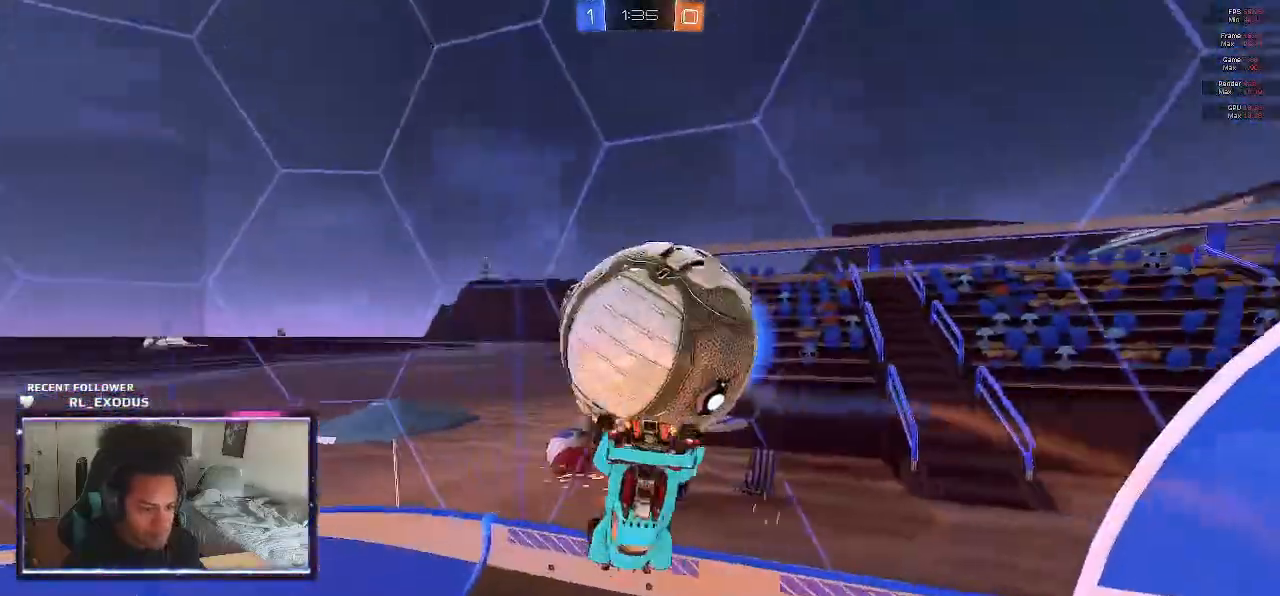
{"buttons": ["R2"], "left_stick": "center", "right_stick": "center", "events": [[33, "left_stick", "center"], [50, "L1", "up"], [183, "left_stick", "right"], [217, "L1", "down"], [350, "L1", "up"], [350, "left_stick", "center"]]}
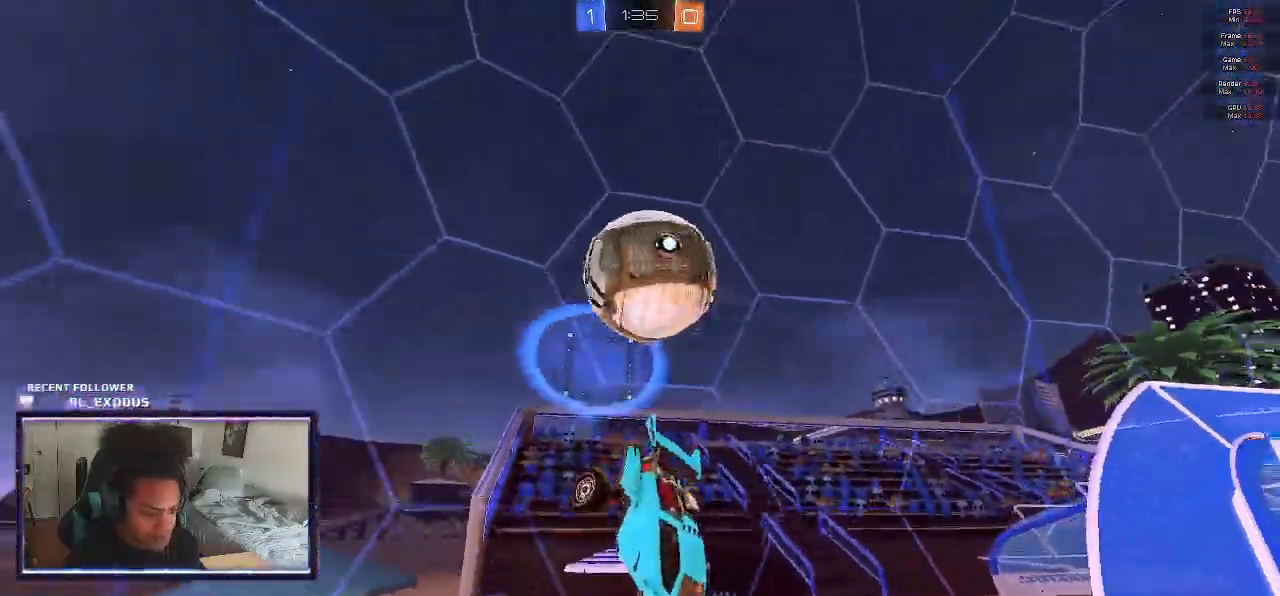
{"buttons": ["R2"], "left_stick": "left", "right_stick": "center", "events": [[250, "left_stick", "up-left"], [383, "left_stick", "left"]]}
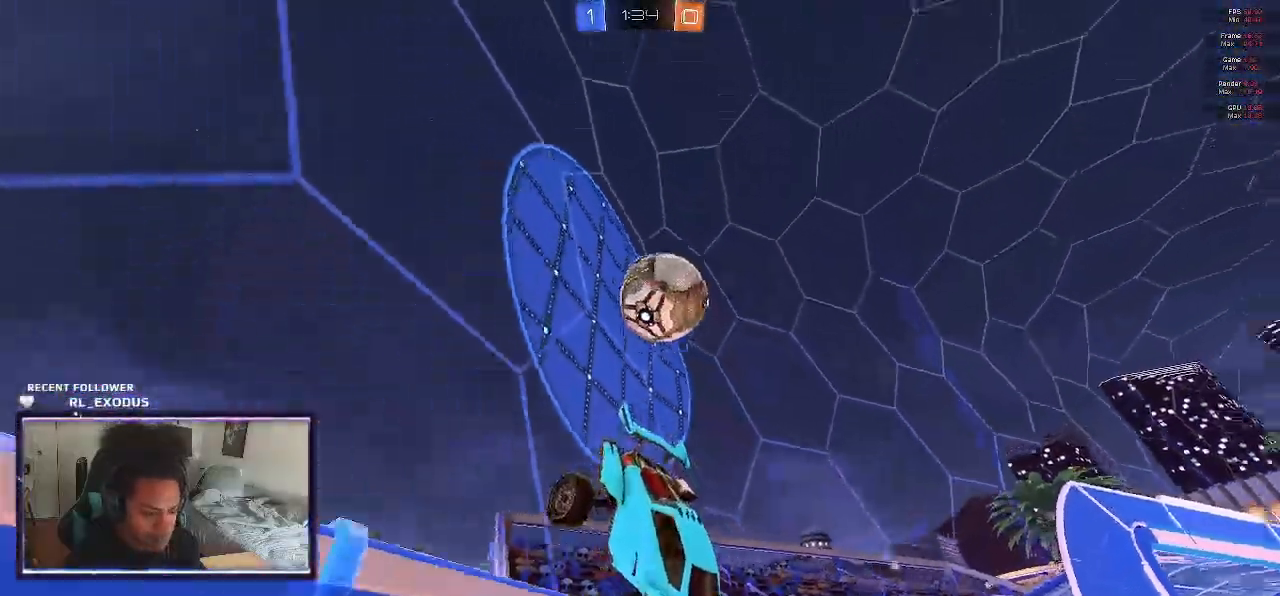
{"buttons": ["L2", "R2"], "left_stick": "center", "right_stick": "center"}
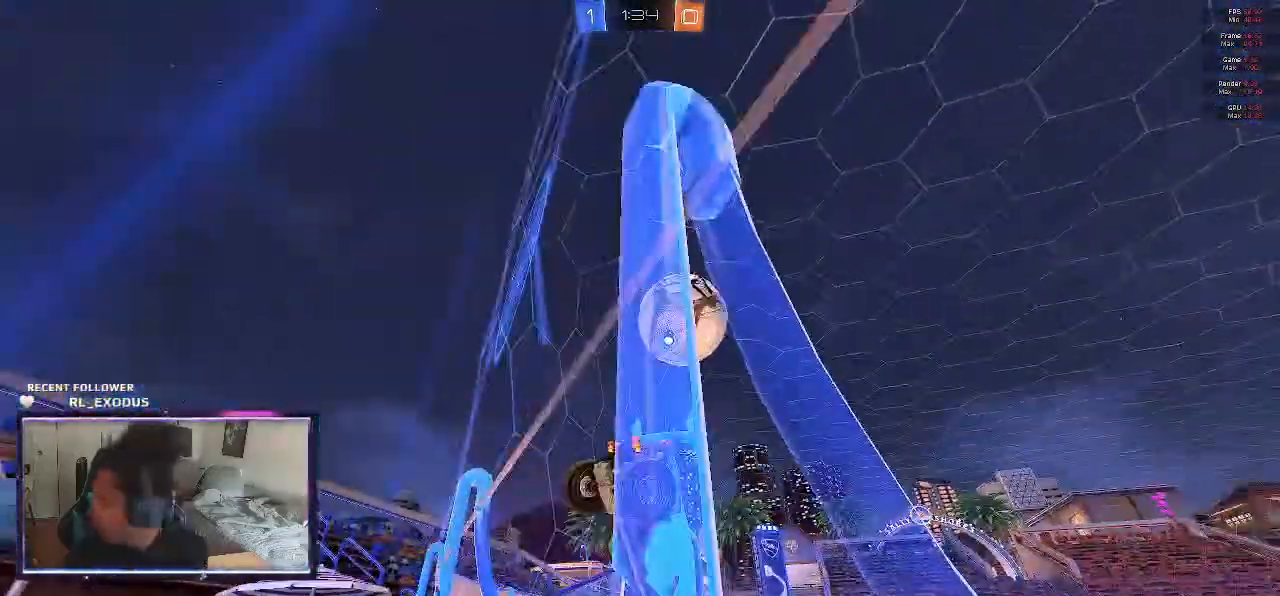
{"buttons": ["R2"], "left_stick": "right", "right_stick": "center", "events": [[17, "L2", "up"], [183, "left_stick", "right"], [317, "left_stick", "center"], [450, "left_stick", "right"]]}
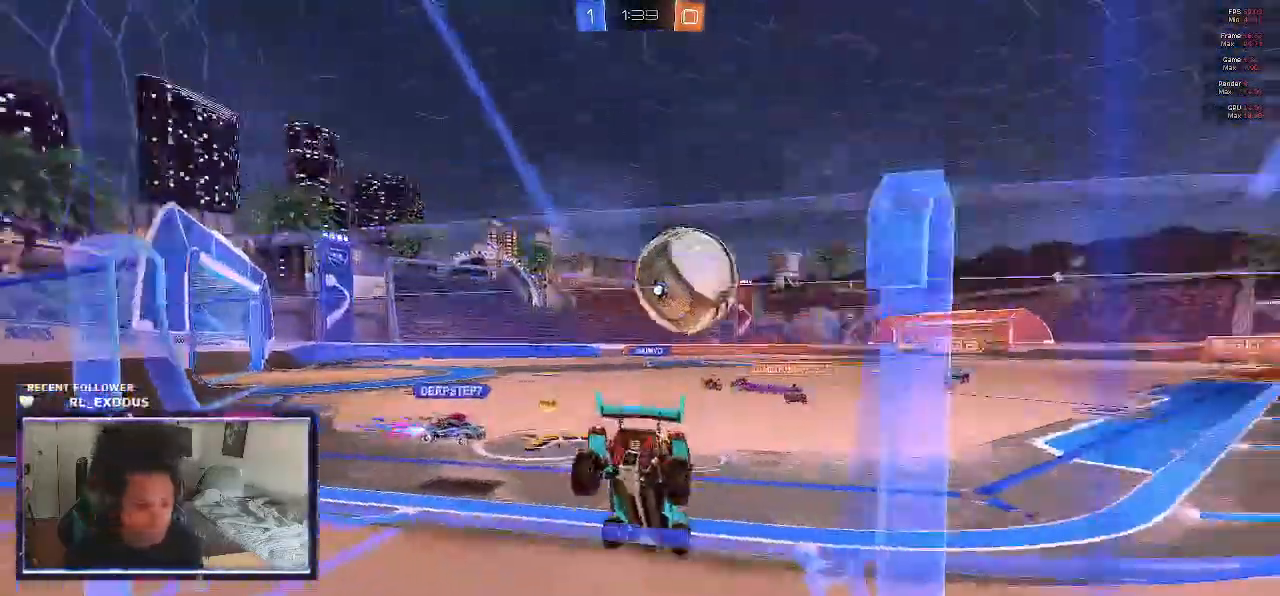
{"buttons": ["R2"], "left_stick": "left", "right_stick": "center", "events": [[367, "left_stick", "left"]]}
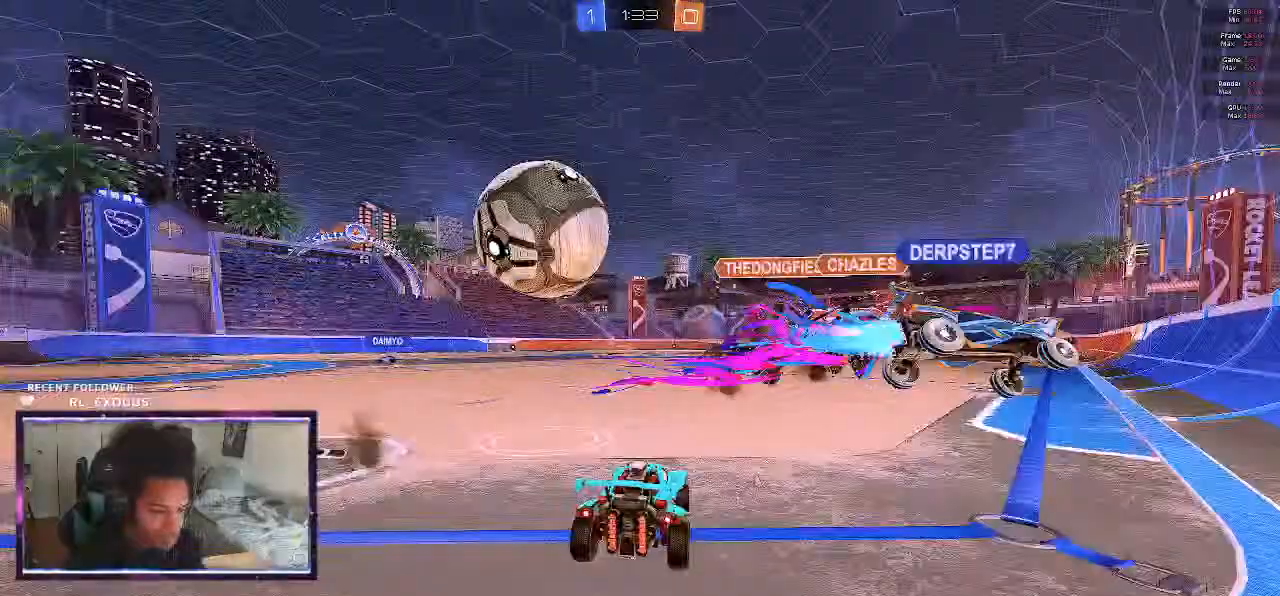
{"buttons": ["R2"], "left_stick": "left", "right_stick": "center", "events": []}
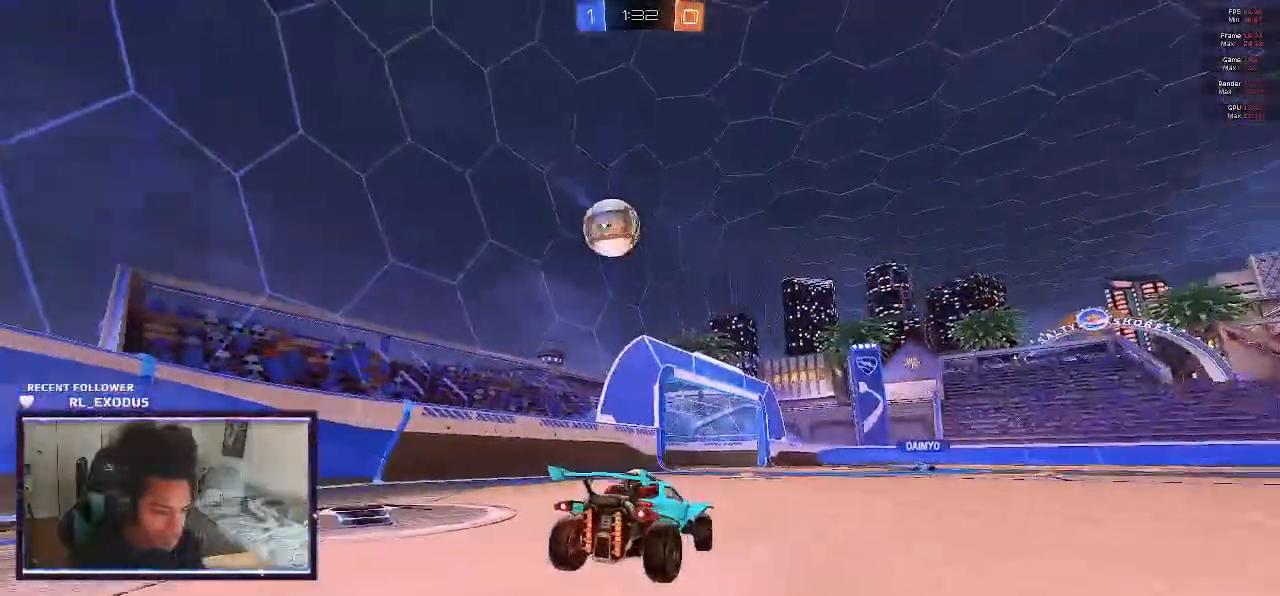
{"buttons": ["R2"], "left_stick": "center", "right_stick": "center", "events": [[17, "left_stick", "center"], [83, "SQUARE", "down"], [283, "SQUARE", "up"]]}
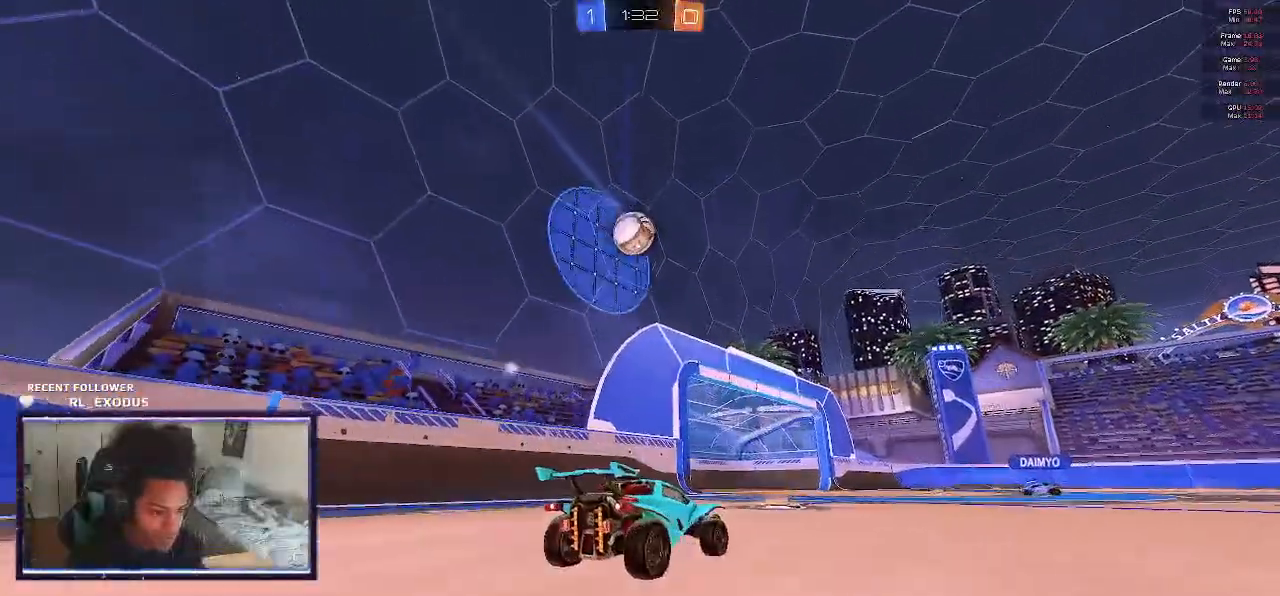
{"buttons": ["R1"], "left_stick": "down", "right_stick": "center", "events": [[17, "R2", "up"], [50, "CROSS", "down"], [50, "SQUARE", "down"], [50, "left_stick", "down"], [100, "CROSS", "up"], [100, "SQUARE", "up"], [183, "CROSS", "down"], [183, "left_stick", "center"], [217, "SQUARE", "down"], [233, "left_stick", "down"], [317, "CROSS", "up"], [317, "SQUARE", "up"], [350, "R1", "down"]]}
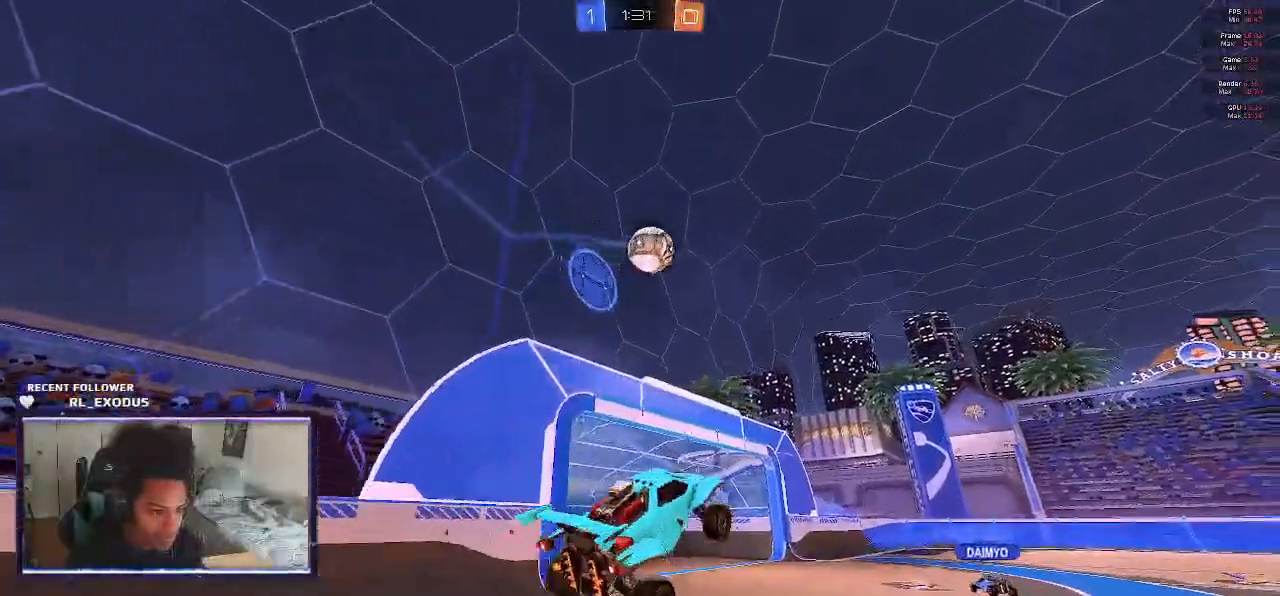
{"buttons": ["SQUARE", "R1"], "left_stick": "center", "right_stick": "center", "events": [[17, "SQUARE", "down"], [50, "left_stick", "down-right"], [150, "left_stick", "down"], [267, "left_stick", "center"]]}
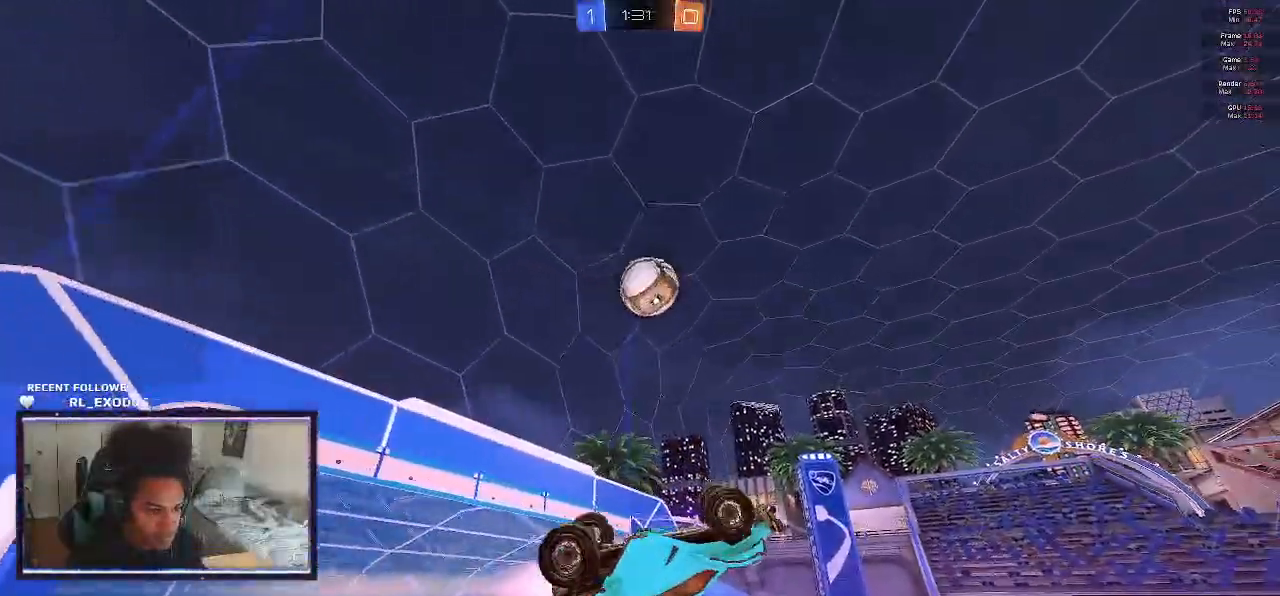
{"buttons": [], "left_stick": "down", "right_stick": "center", "events": [[183, "left_stick", "down"], [217, "R1", "up"], [217, "SQUARE", "up"]]}
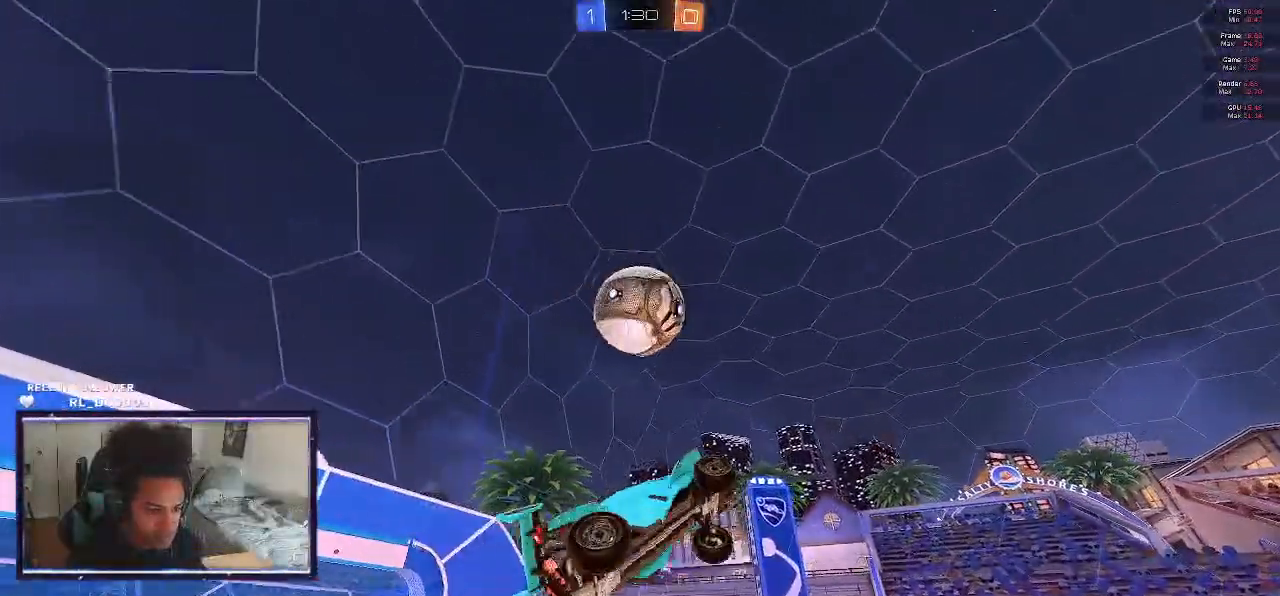
{"buttons": ["L1", "R2"], "left_stick": "up-right", "right_stick": "center", "events": [[133, "R2", "down"], [183, "L1", "down"], [267, "left_stick", "right"], [367, "left_stick", "up-right"]]}
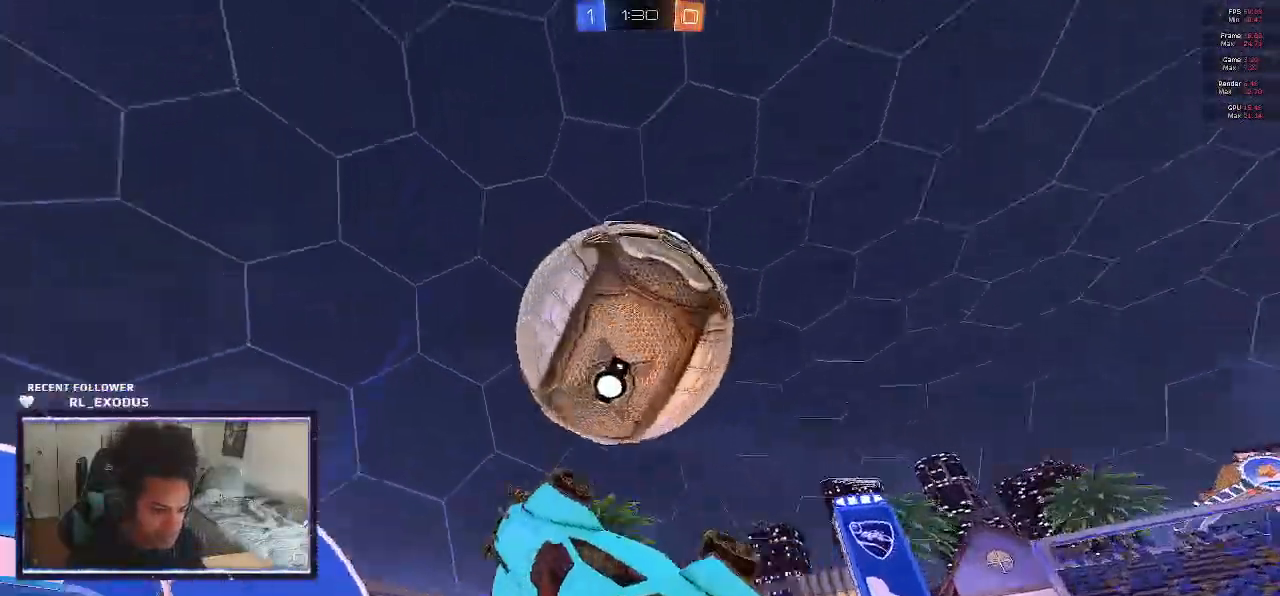
{"buttons": ["L1", "R2"], "left_stick": "up-right", "right_stick": "center", "events": [[83, "left_stick", "down-right"], [383, "left_stick", "up-right"]]}
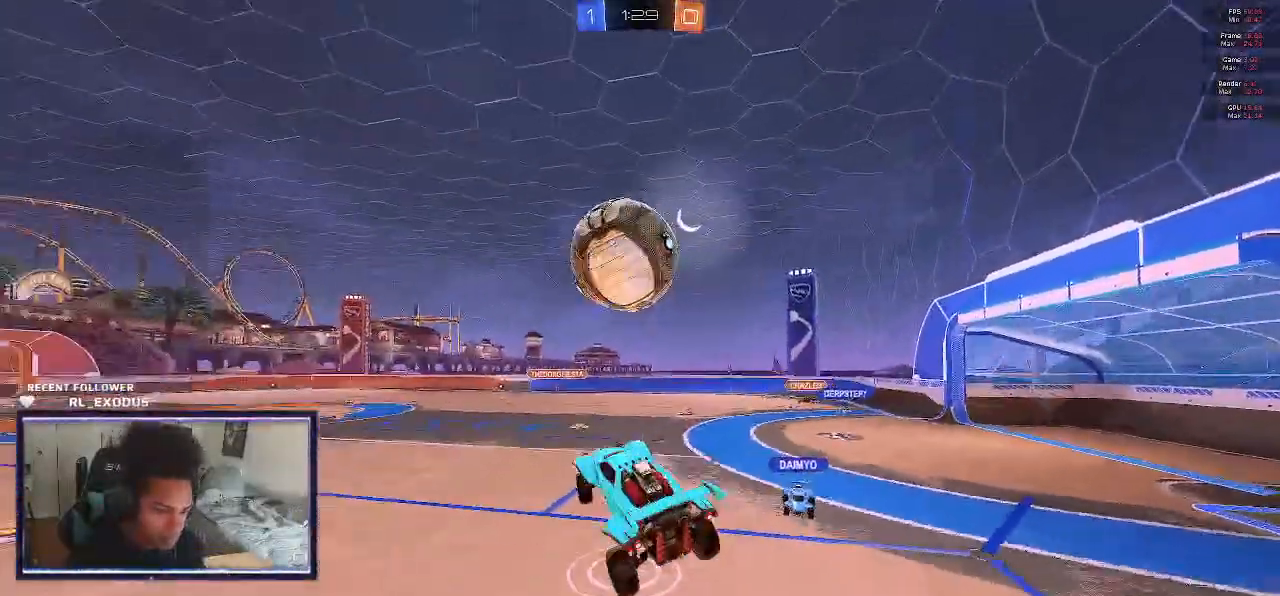
{"buttons": ["R2"], "left_stick": "center", "right_stick": "center", "events": [[50, "left_stick", "up-left"], [83, "L1", "up"], [117, "left_stick", "left"], [450, "left_stick", "center"]]}
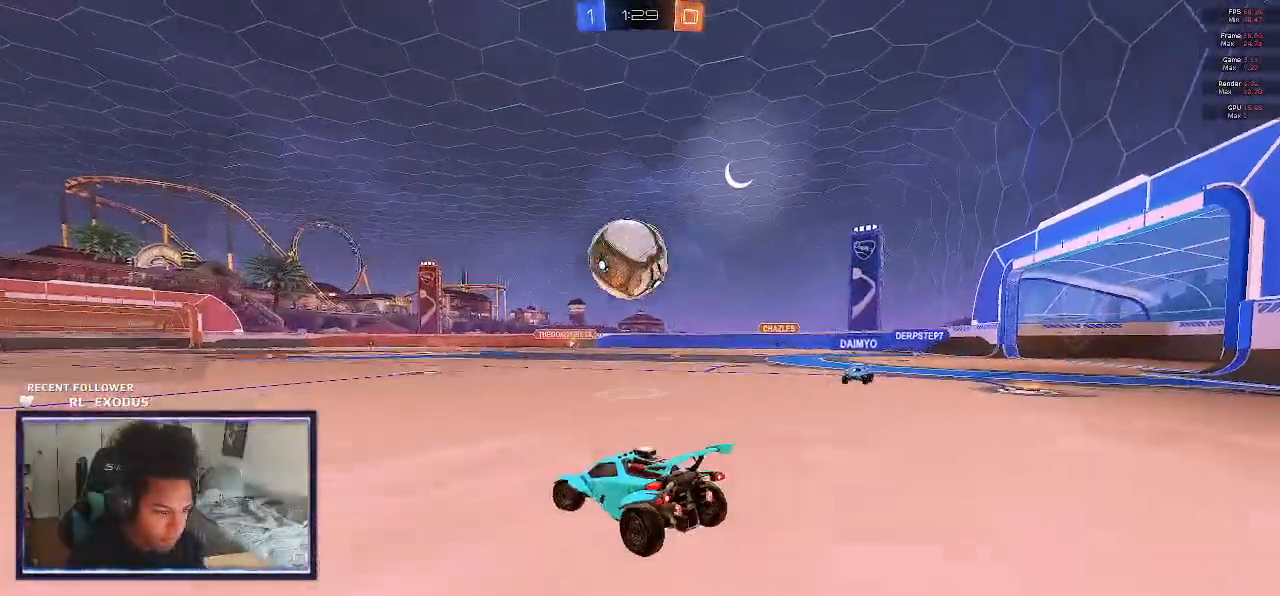
{"buttons": ["R2"], "left_stick": "down-left", "right_stick": "center", "events": [[117, "left_stick", "right"], [233, "left_stick", "down"], [283, "left_stick", "down-left"]]}
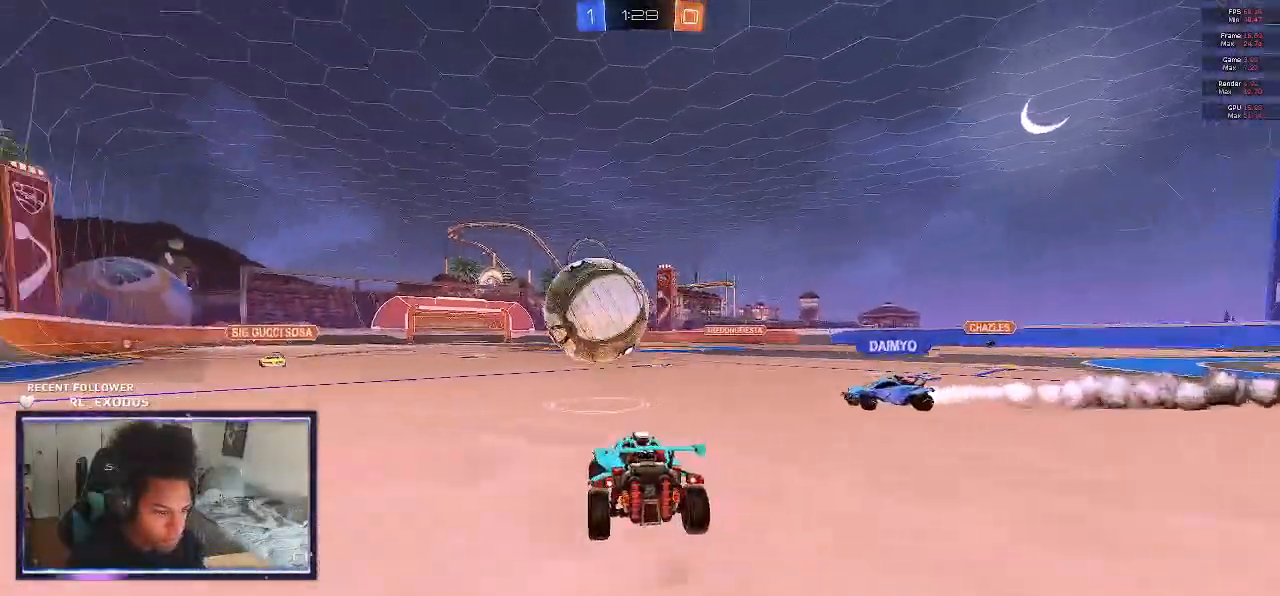
{"buttons": ["R2"], "left_stick": "left", "right_stick": "center", "events": [[483, "left_stick", "left"]]}
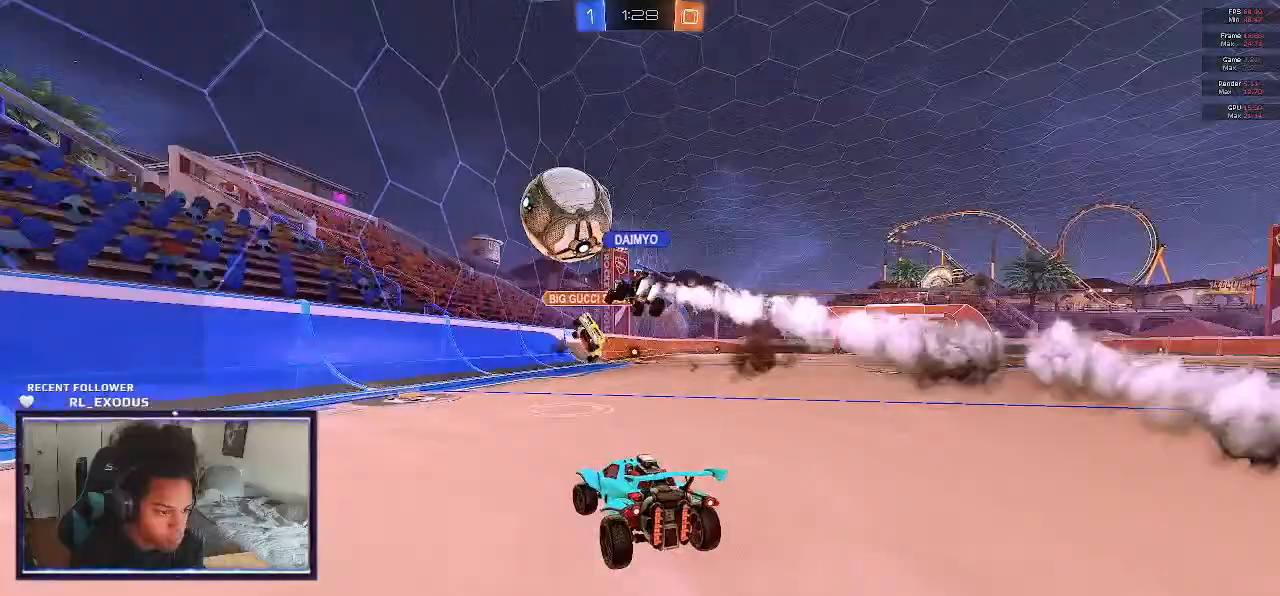
{"buttons": ["R2"], "left_stick": "center", "right_stick": "center", "events": [[117, "left_stick", "center"], [167, "left_stick", "right"], [383, "left_stick", "center"]]}
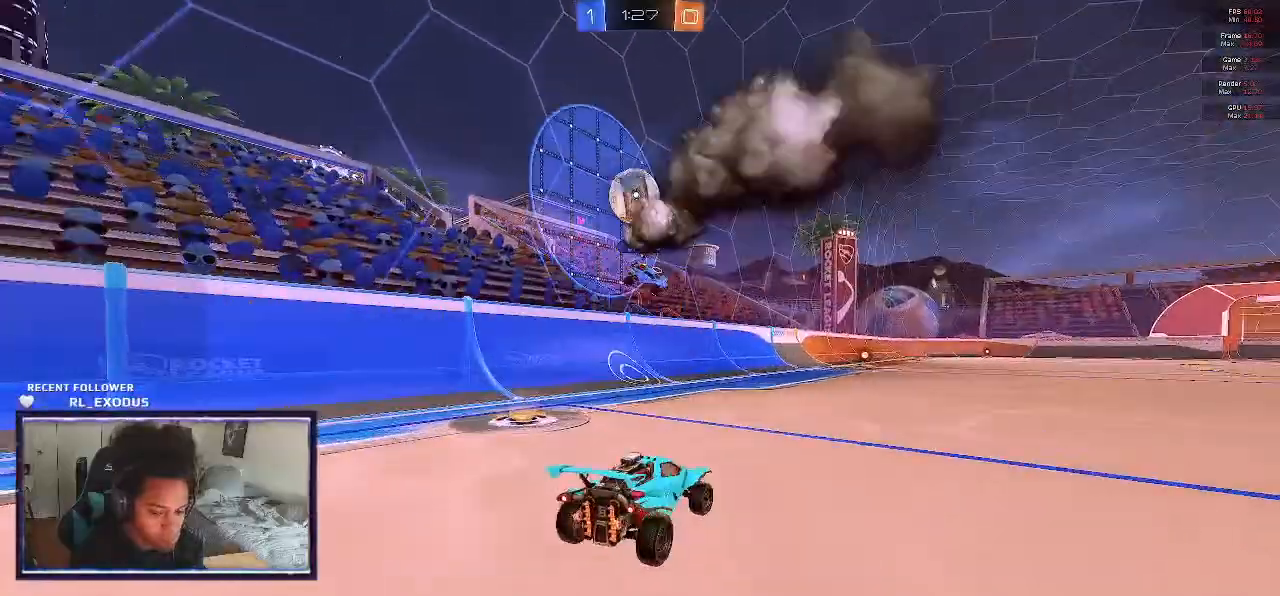
{"buttons": ["SQUARE", "R2"], "left_stick": "center", "right_stick": "center", "events": [[50, "left_stick", "right"], [150, "SQUARE", "down"], [150, "left_stick", "center"], [350, "left_stick", "right"], [450, "left_stick", "center"]]}
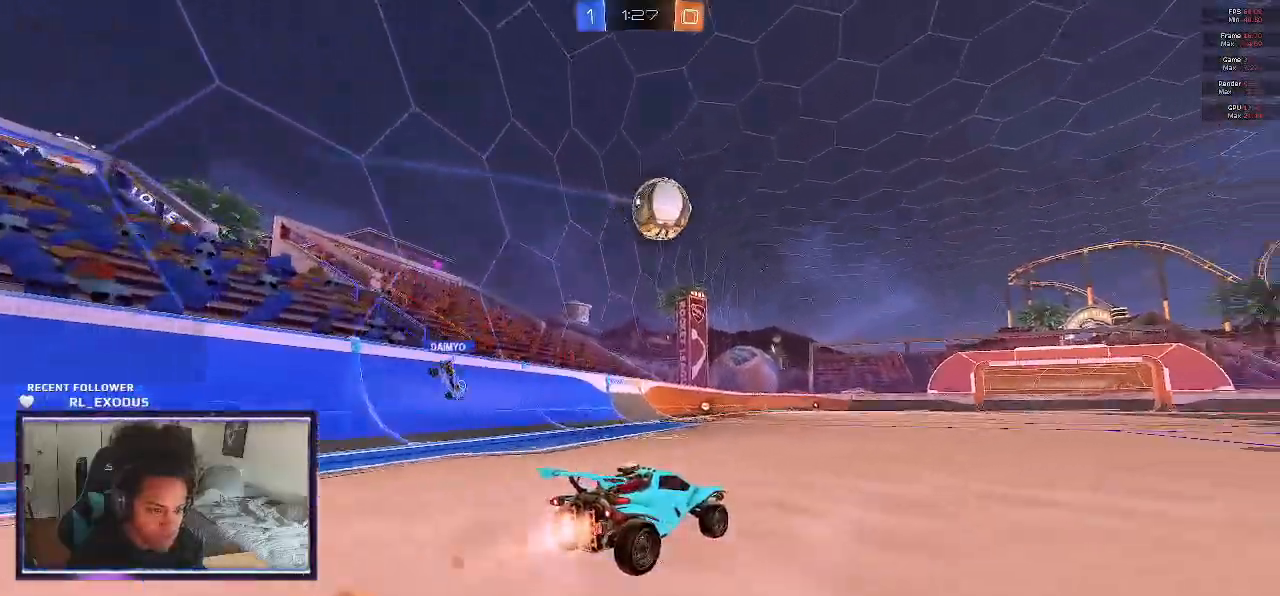
{"buttons": ["CROSS", "SQUARE", "R2"], "left_stick": "center", "right_stick": "center", "events": [[317, "CROSS", "down"], [317, "left_stick", "down-left"], [450, "left_stick", "center"]]}
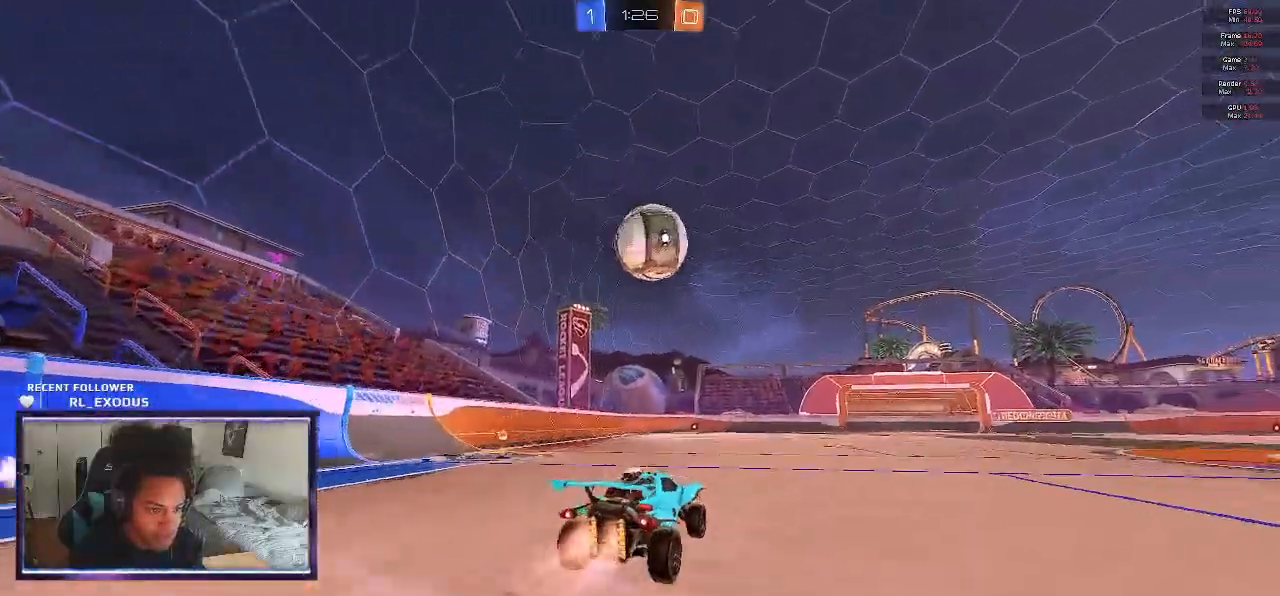
{"buttons": ["CROSS", "L1", "R2"], "left_stick": "up-right", "right_stick": "center", "events": [[150, "CROSS", "up"], [150, "SQUARE", "up"], [317, "left_stick", "up-right"], [350, "L1", "down"], [383, "CROSS", "down"]]}